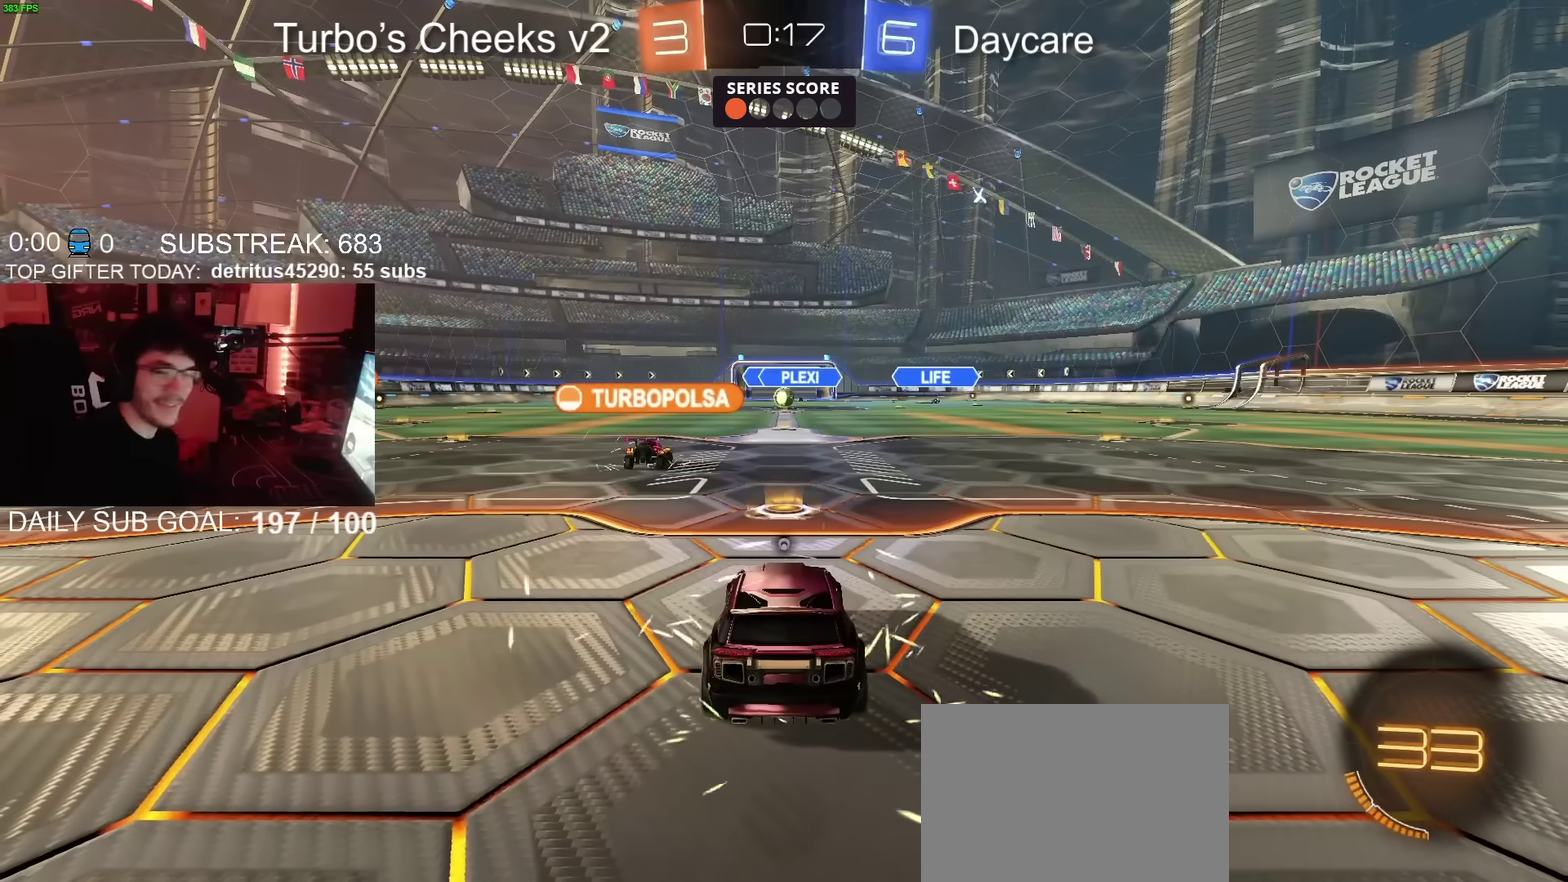
Gameplay with a controller (PlayStation layout); each line is a JSON object with the inputs held at the frame after it. "events" lists button and stick changes between this image and that frame as [ms after this image, input, new state], when the widget could be followed in between. Not read: L1 R1.
{"buttons": ["CIRCLE", "R2"], "left_stick": "center", "right_stick": "center", "events": [[284, "R2", "down"], [300, "CIRCLE", "down"]]}
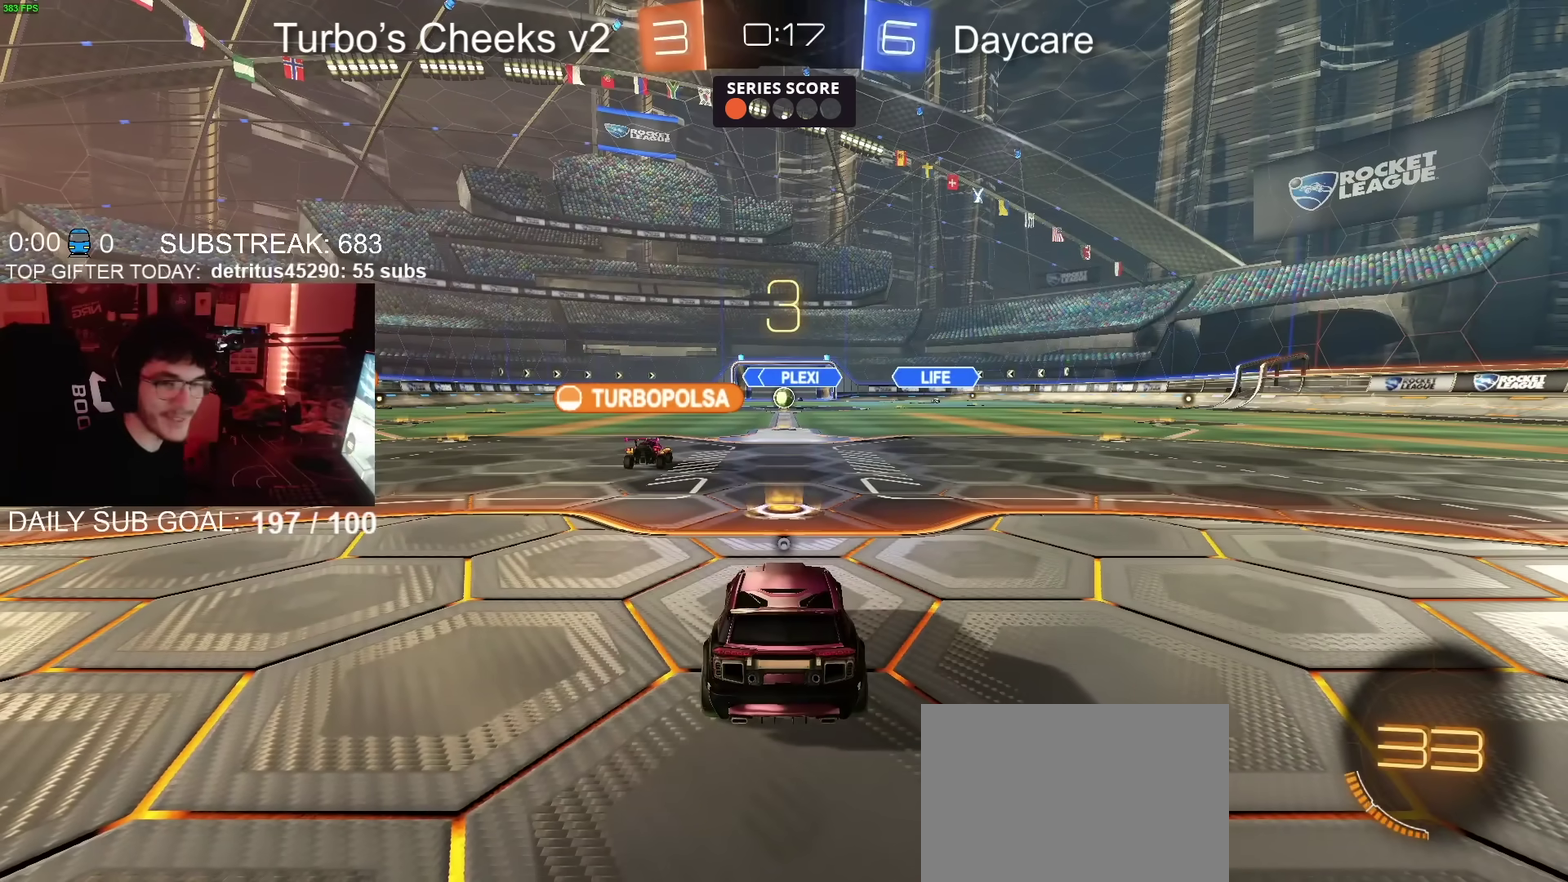
{"buttons": ["CIRCLE", "R2"], "left_stick": "center", "right_stick": "center", "events": []}
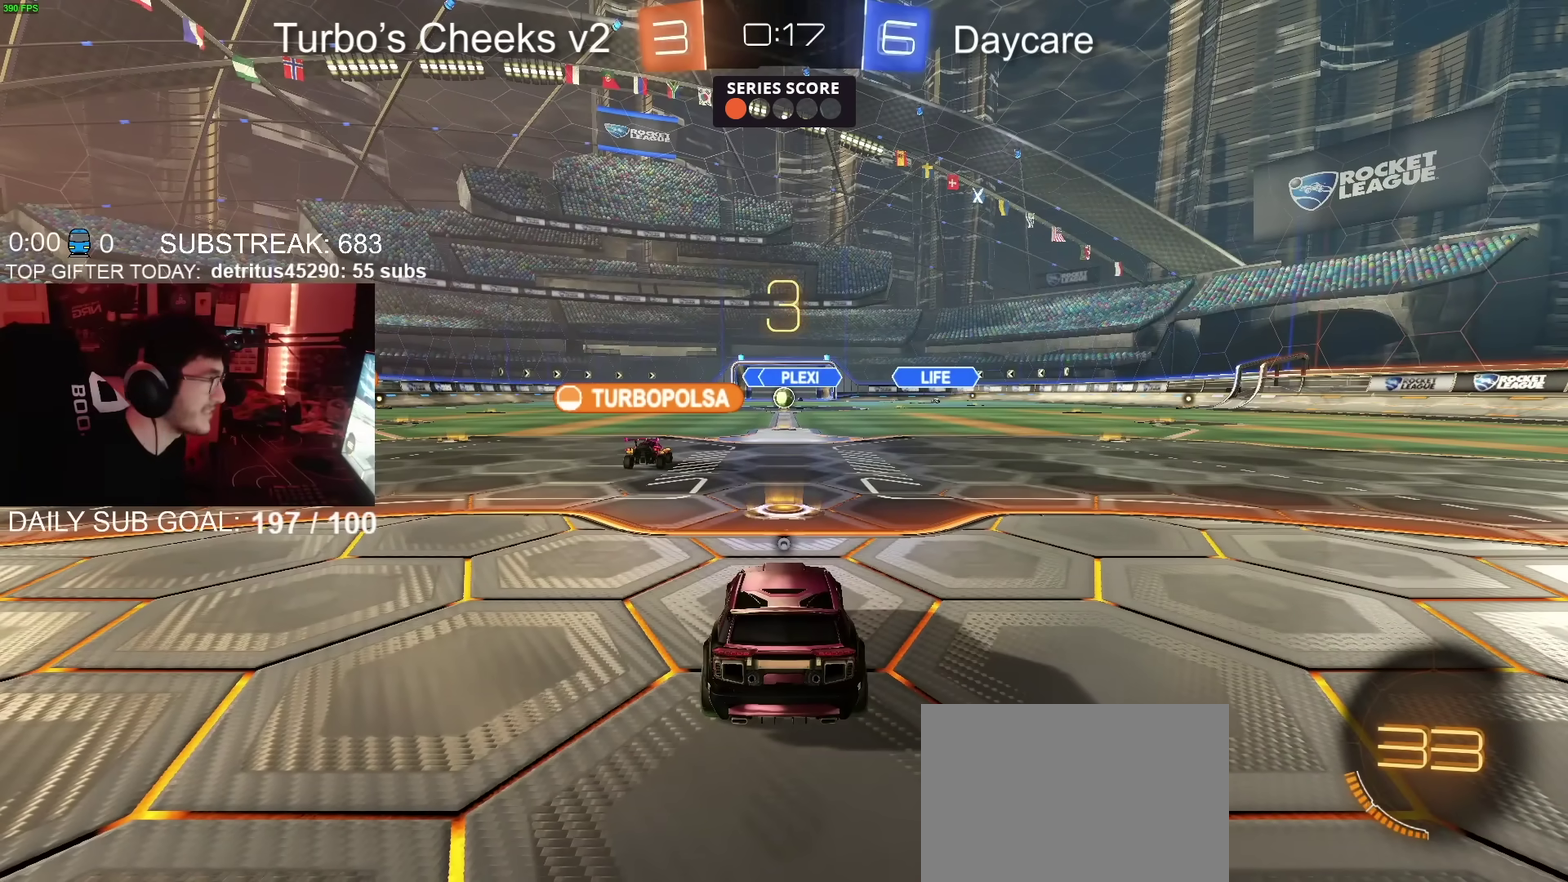
{"buttons": ["CIRCLE", "R2"], "left_stick": "center", "right_stick": "center", "events": []}
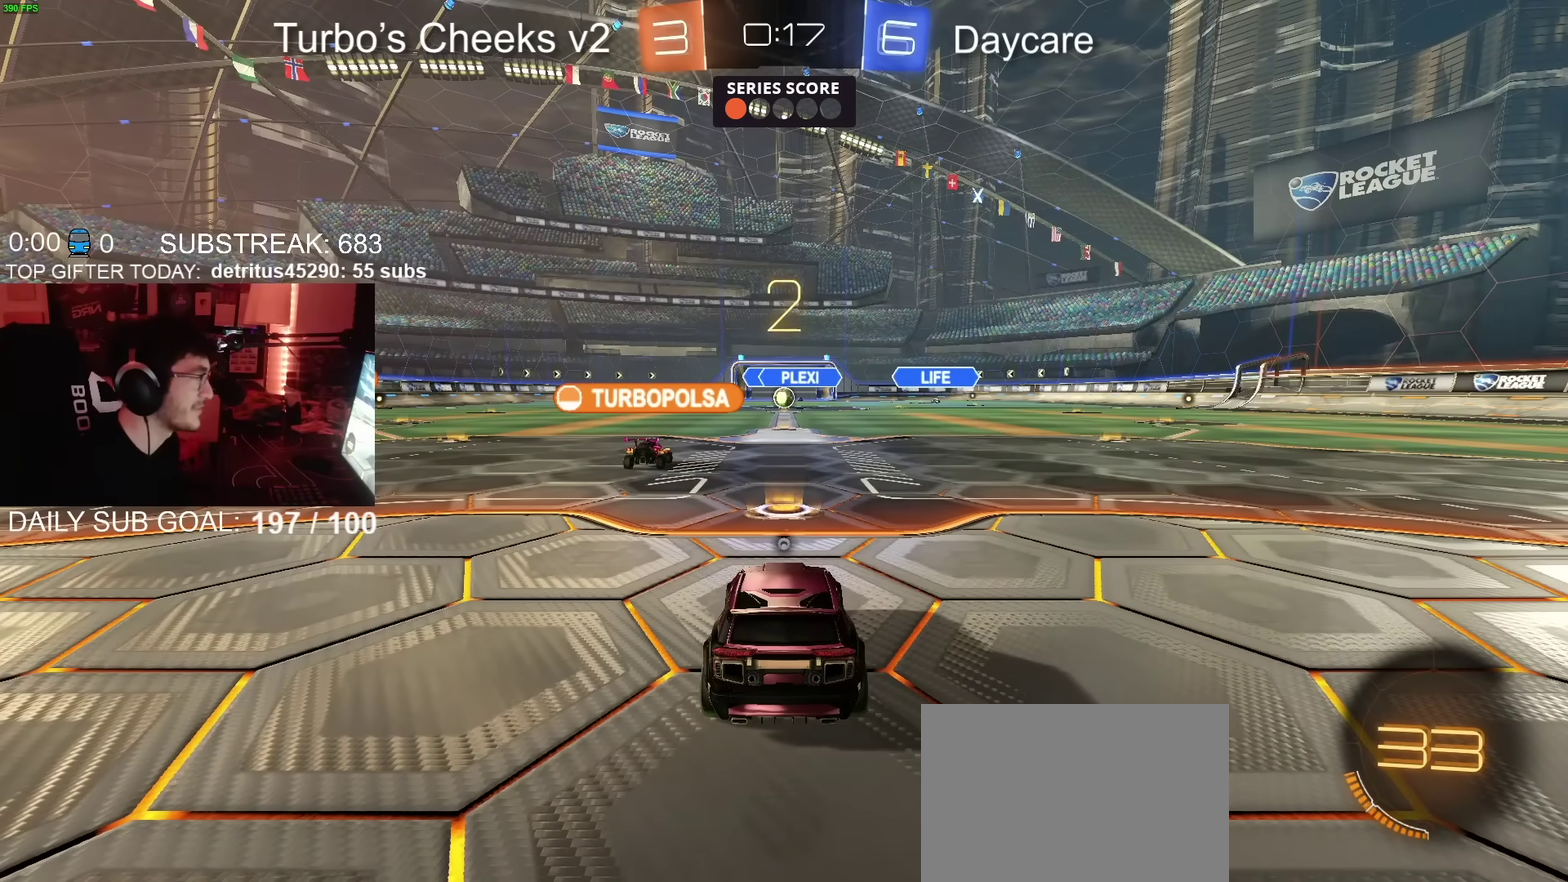
{"buttons": ["CIRCLE", "R2"], "left_stick": "center", "right_stick": "center", "events": [[33, "left_stick", "left"], [133, "left_stick", "center"]]}
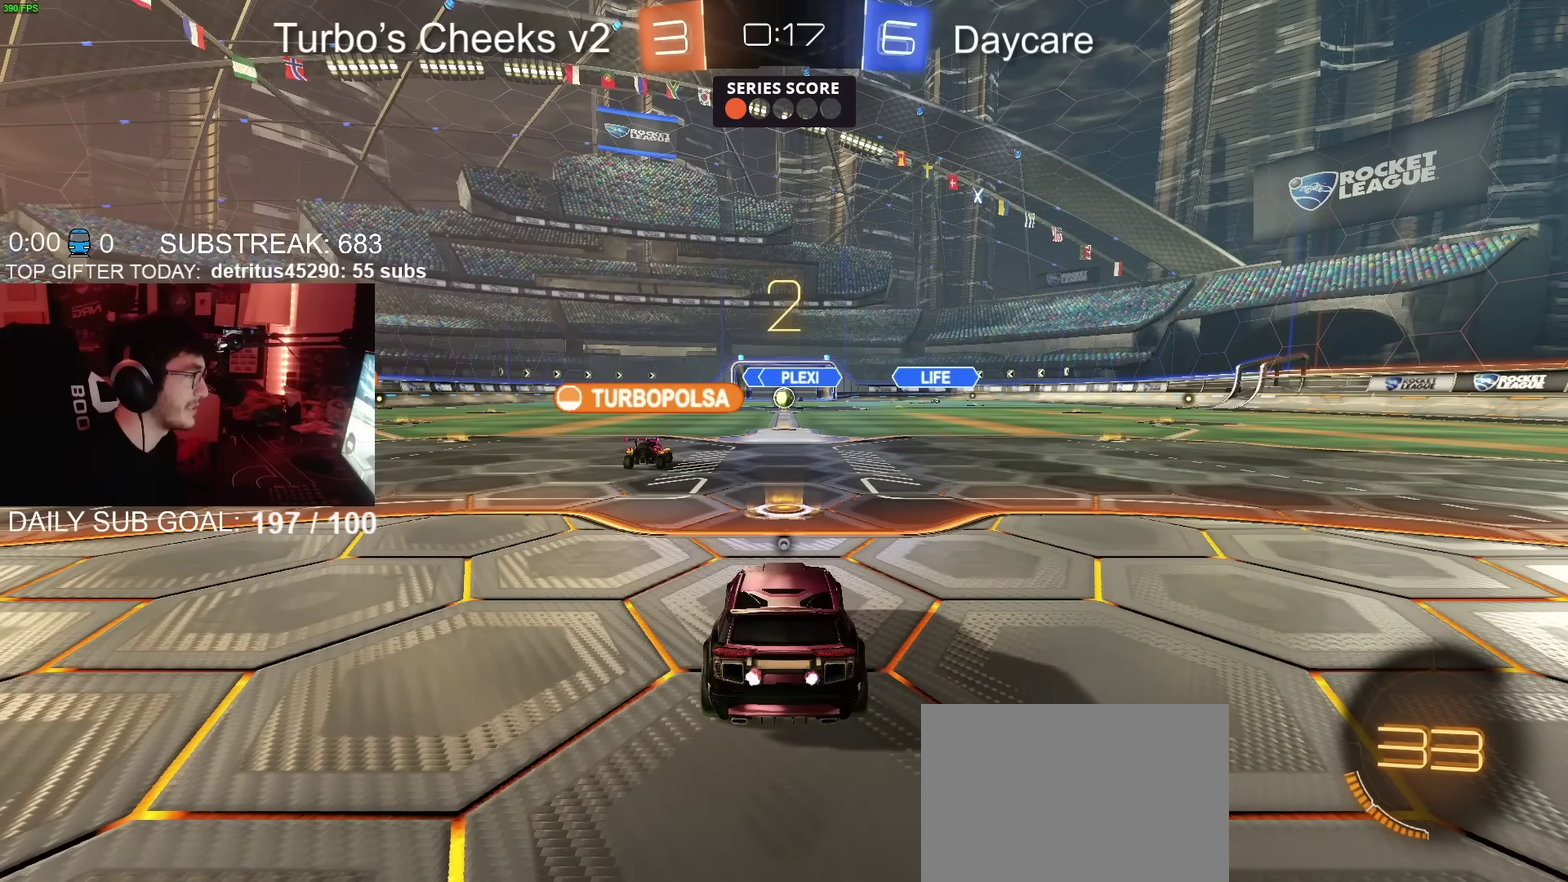
{"buttons": ["CIRCLE", "R2"], "left_stick": "left", "right_stick": "center", "events": [[367, "left_stick", "left"]]}
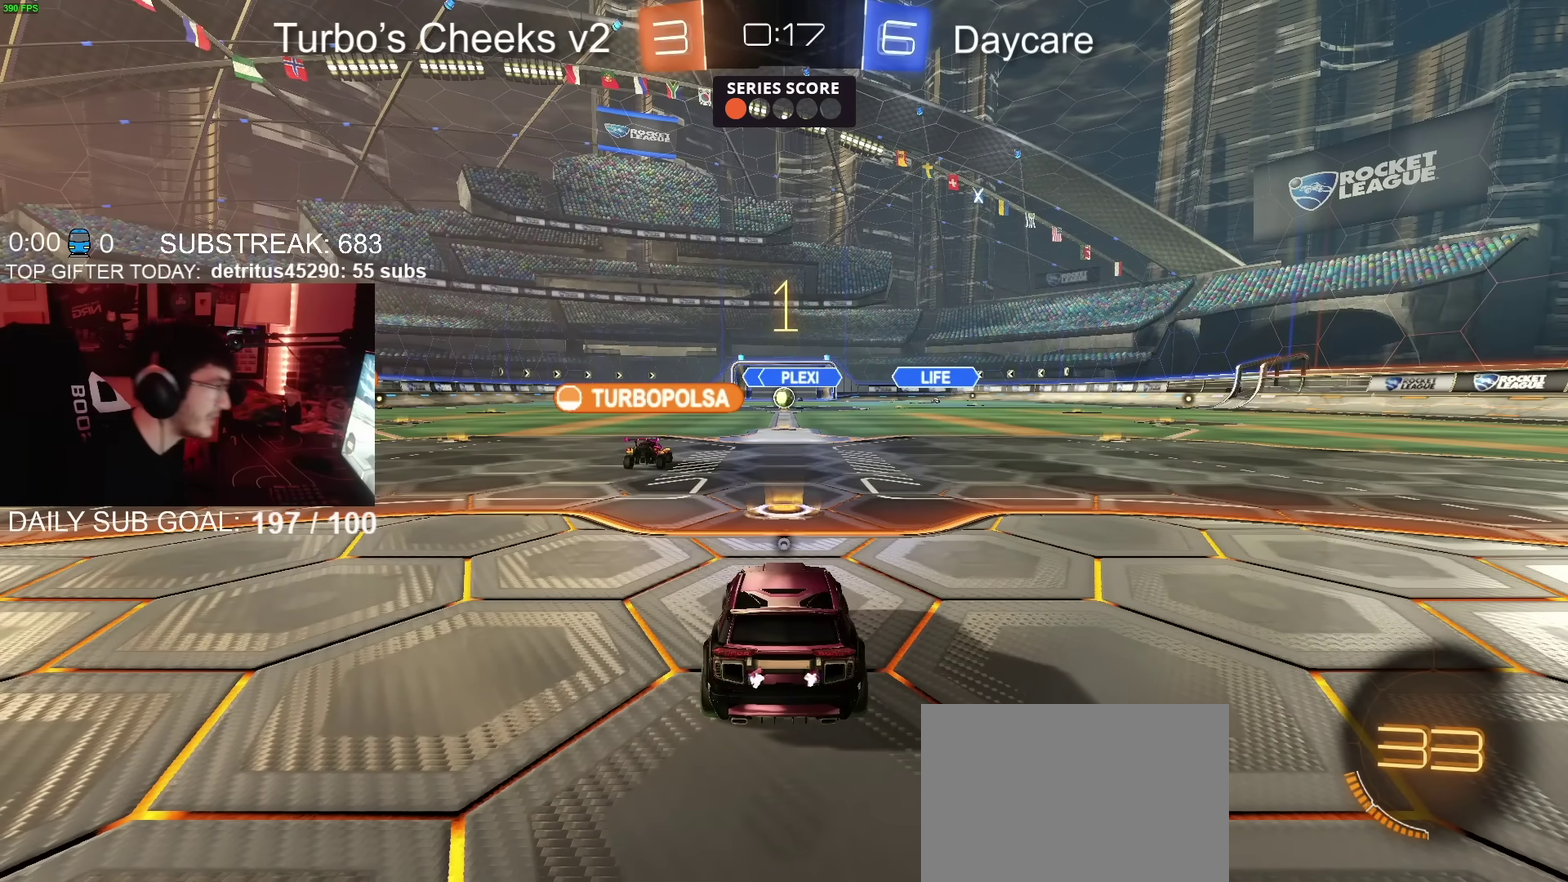
{"buttons": ["CIRCLE", "R2"], "left_stick": "left", "right_stick": "center", "events": [[317, "left_stick", "center"], [367, "left_stick", "left"]]}
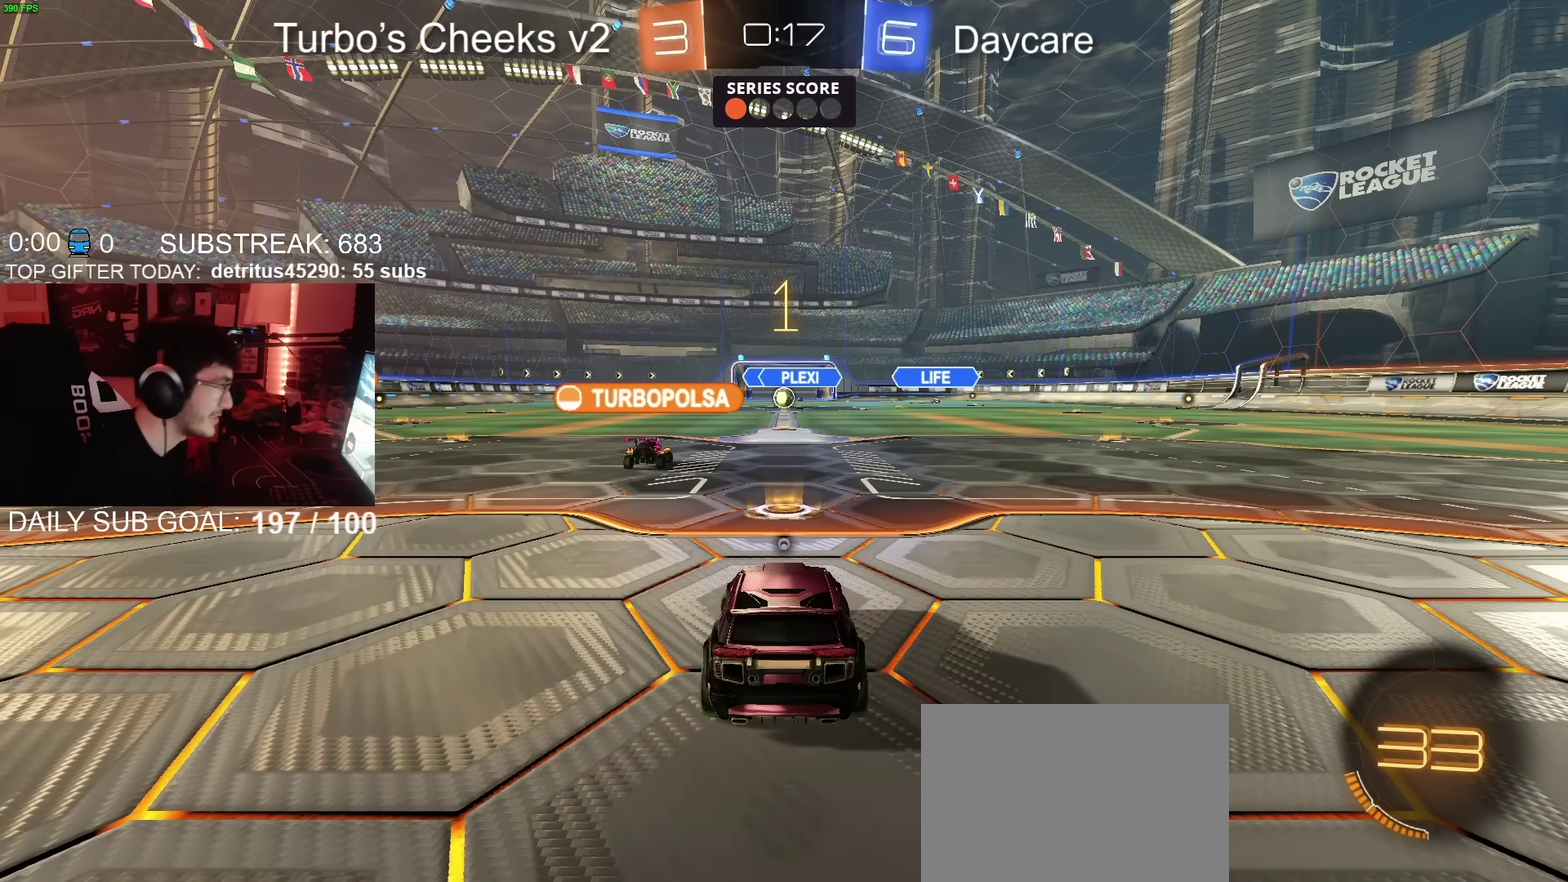
{"buttons": ["CIRCLE", "R2"], "left_stick": "left", "right_stick": "center", "events": []}
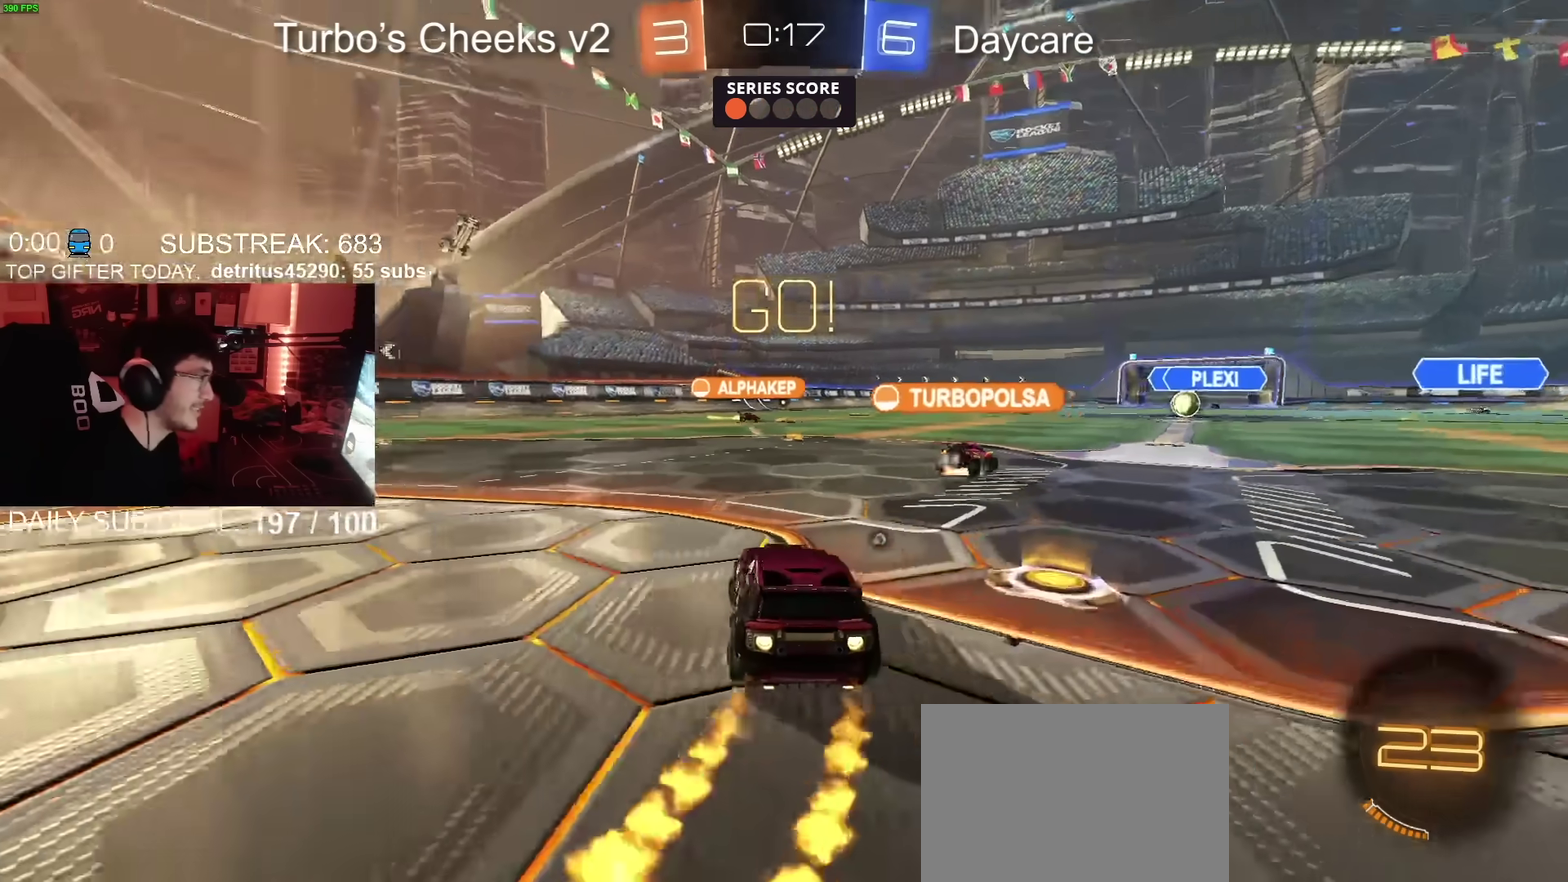
{"buttons": ["CIRCLE", "R2"], "left_stick": "down", "right_stick": "center", "events": [[133, "CROSS", "down"], [133, "left_stick", "up-left"], [183, "CROSS", "up"], [233, "CROSS", "down"], [267, "left_stick", "down-left"], [283, "TRIANGLE", "down"], [317, "left_stick", "down"], [383, "CROSS", "up"], [400, "TRIANGLE", "up"]]}
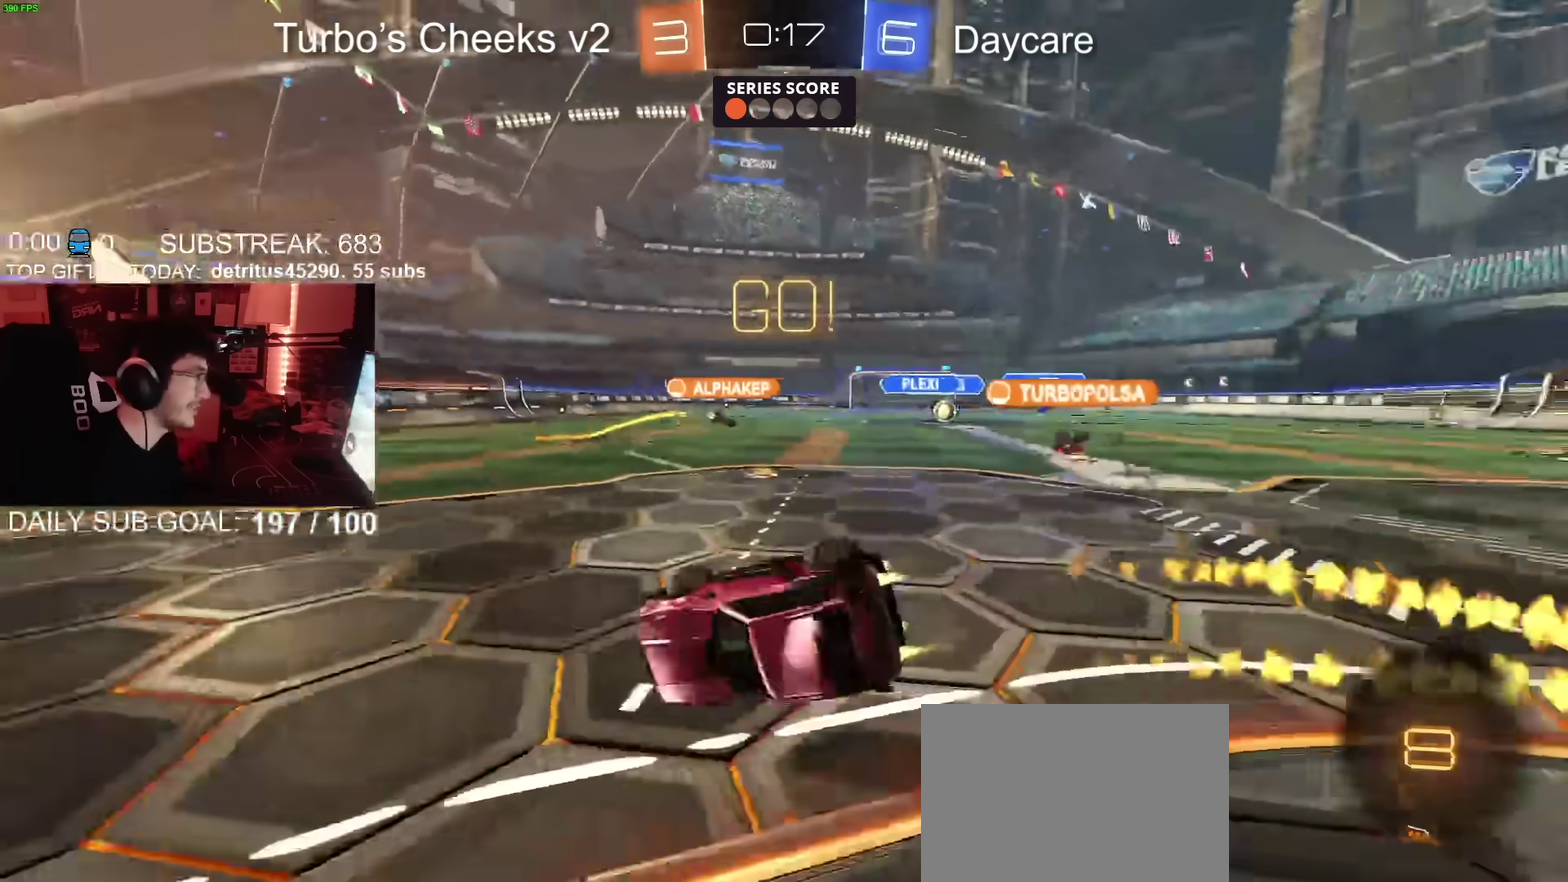
{"buttons": ["CIRCLE", "R2"], "left_stick": "center", "right_stick": "center", "events": [[84, "left_stick", "down-left"], [434, "left_stick", "center"]]}
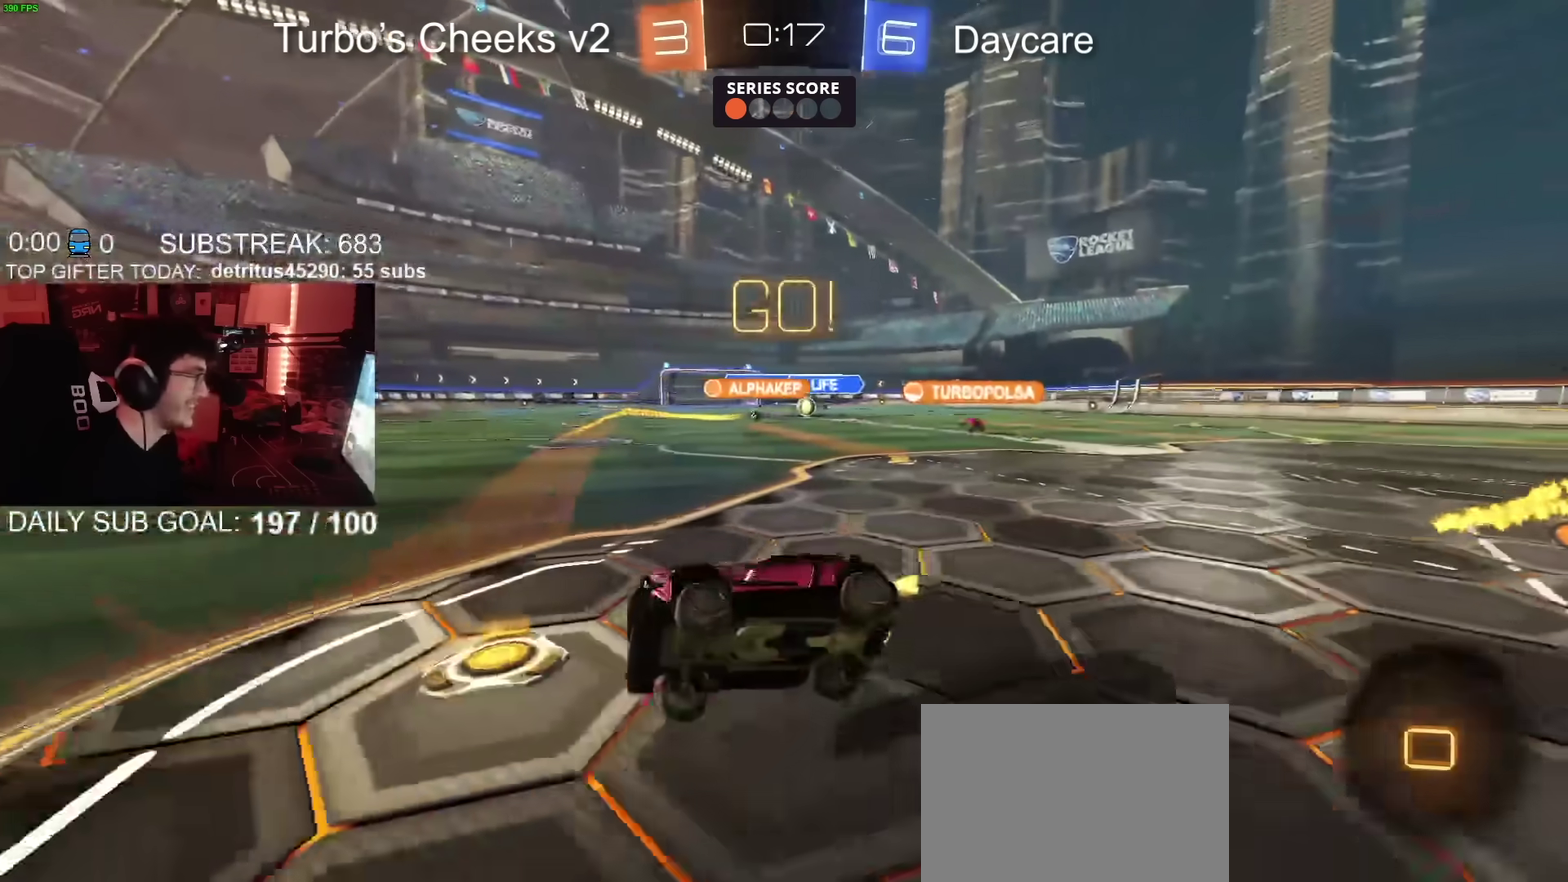
{"buttons": ["R2"], "left_stick": "right", "right_stick": "center", "events": [[33, "left_stick", "left"], [150, "left_stick", "center"], [317, "left_stick", "right"], [333, "CIRCLE", "up"]]}
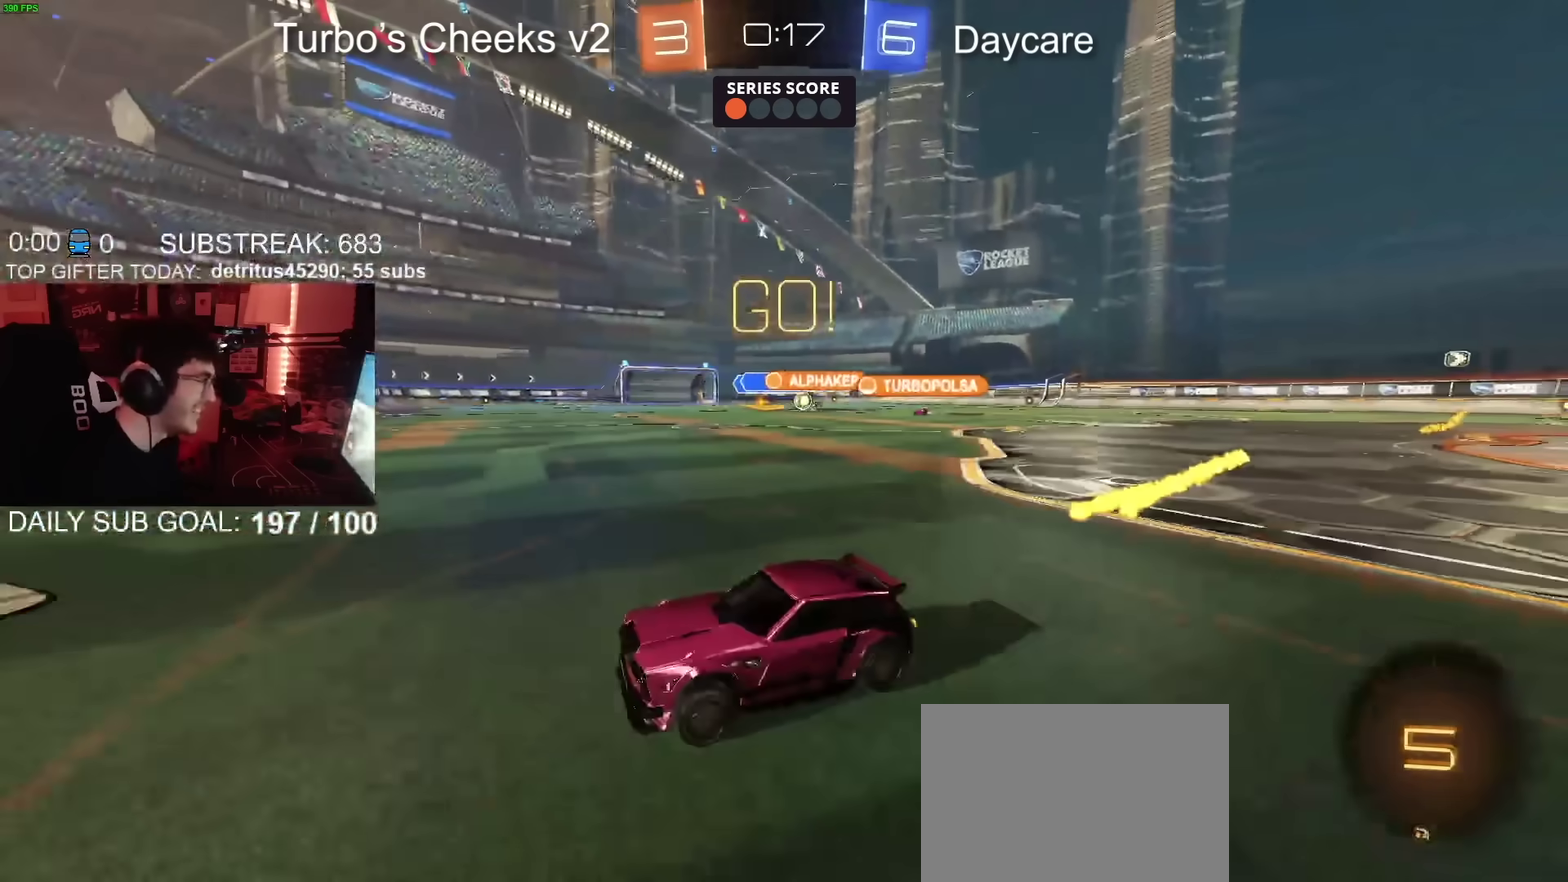
{"buttons": ["CIRCLE", "R2"], "left_stick": "right", "right_stick": "center", "events": [[101, "CIRCLE", "down"]]}